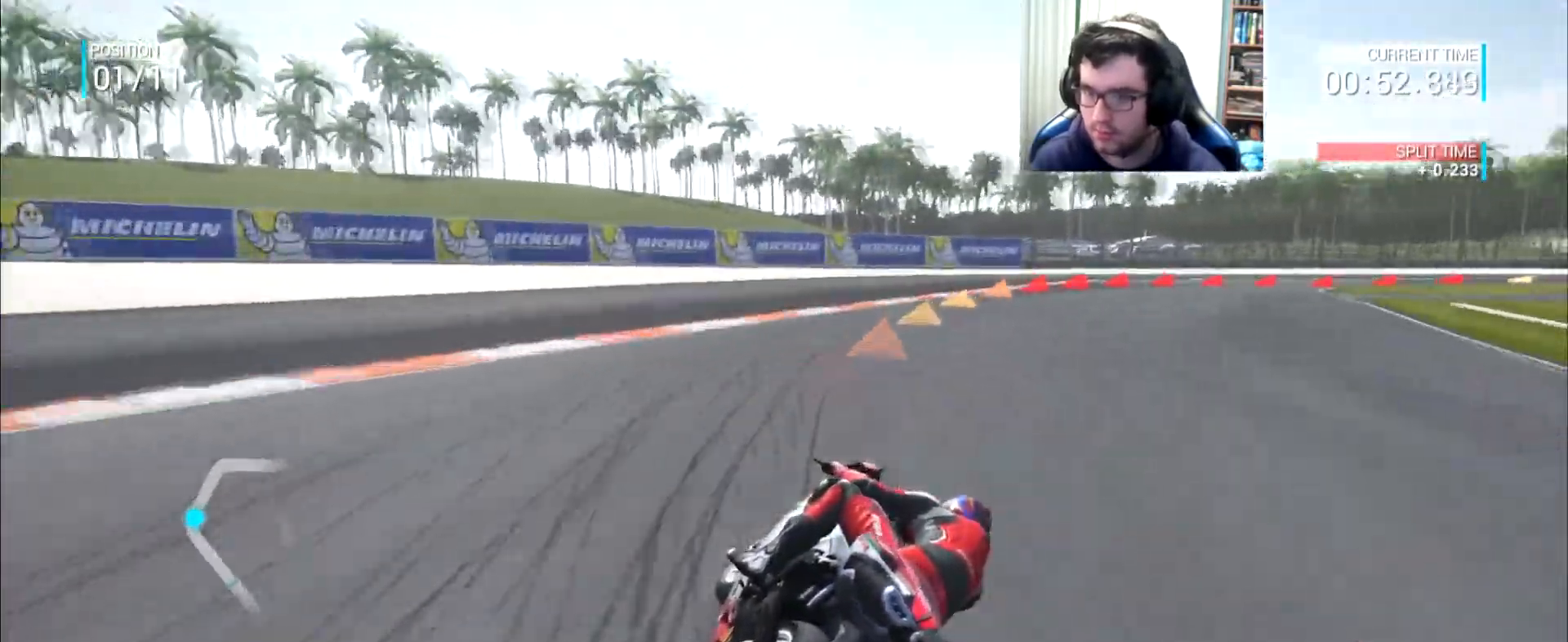
Gameplay with a controller (Xbox layout); each line is a JSON object with the inputs held at the frame after it. "events" lists button and stick changes between this image and that frame as [ms after this image, input, new state], when the widget could be followed in between. Not read: L3 R2 R3.
{"buttons": [], "left_stick": "right", "right_stick": "center", "events": [[117, "L2", "down"], [167, "A", "down"], [250, "A", "up"], [334, "A", "down"], [434, "A", "up"], [467, "L2", "up"]]}
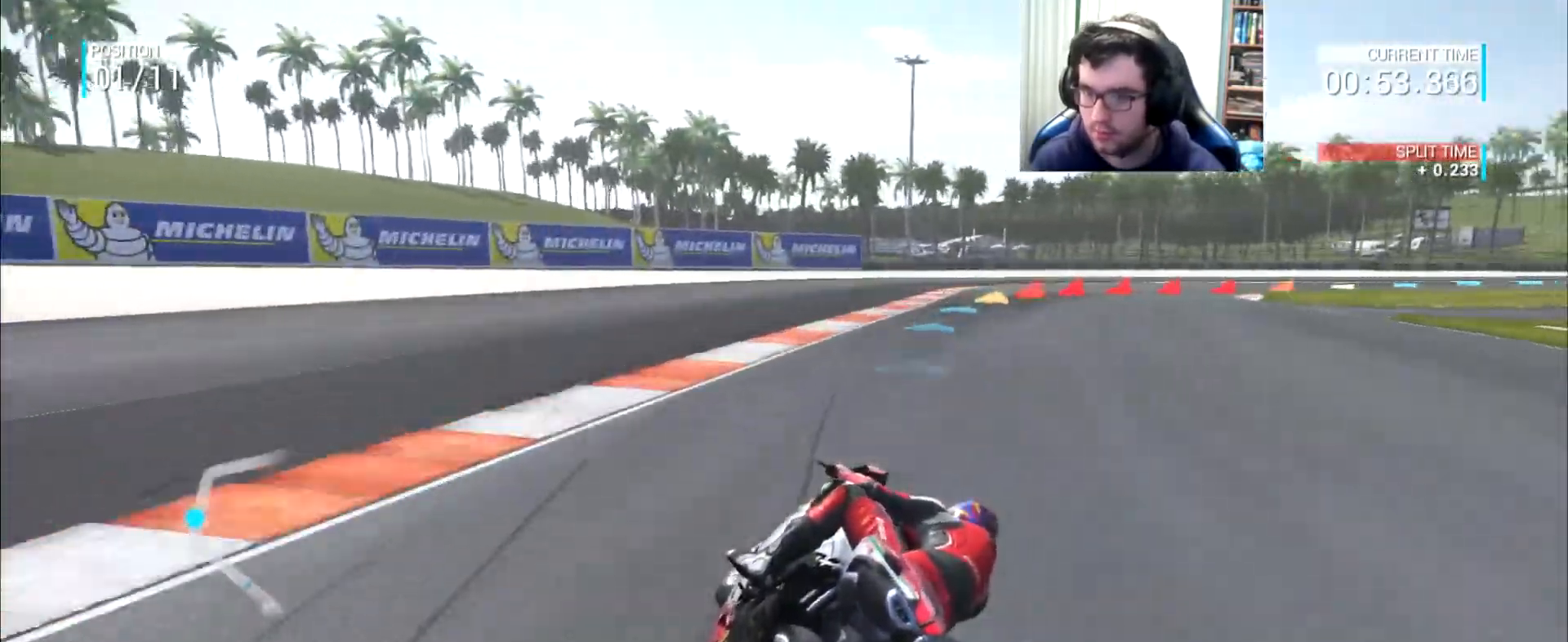
{"buttons": [], "left_stick": "right", "right_stick": "center", "events": []}
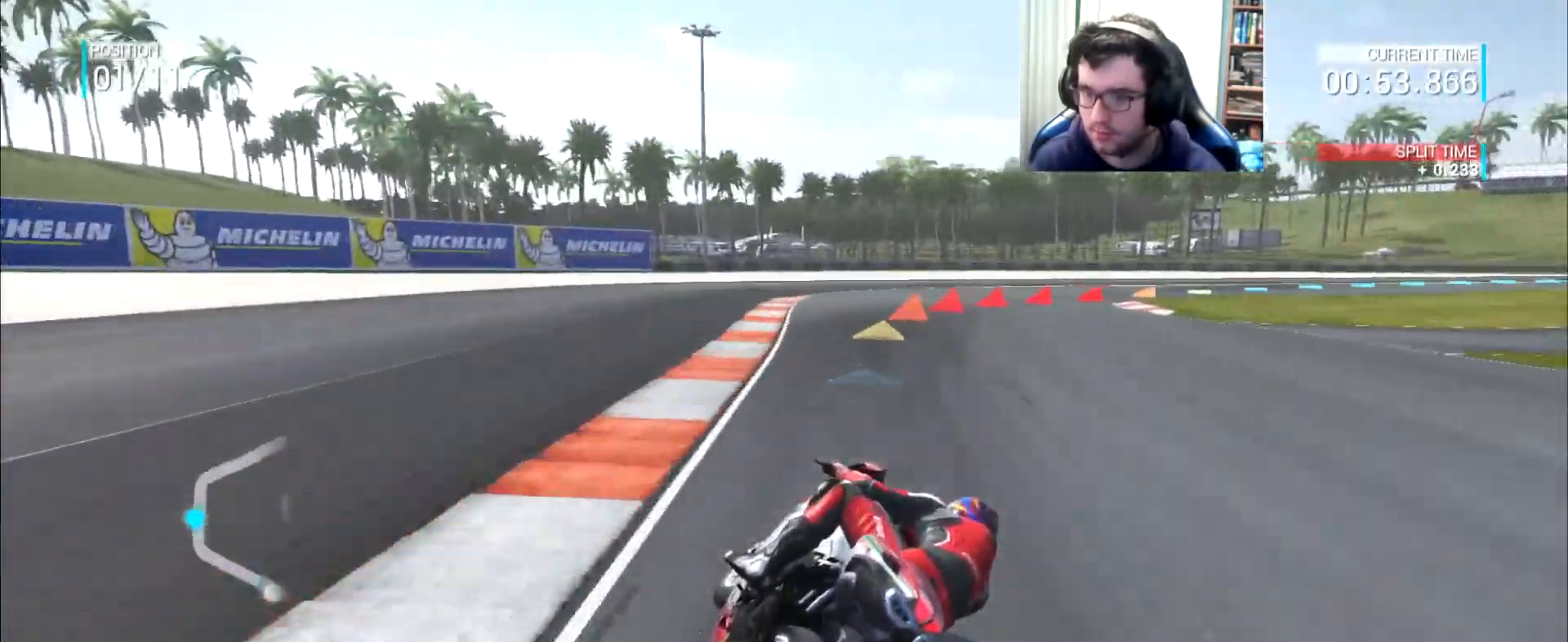
{"buttons": [], "left_stick": "right", "right_stick": "center", "events": []}
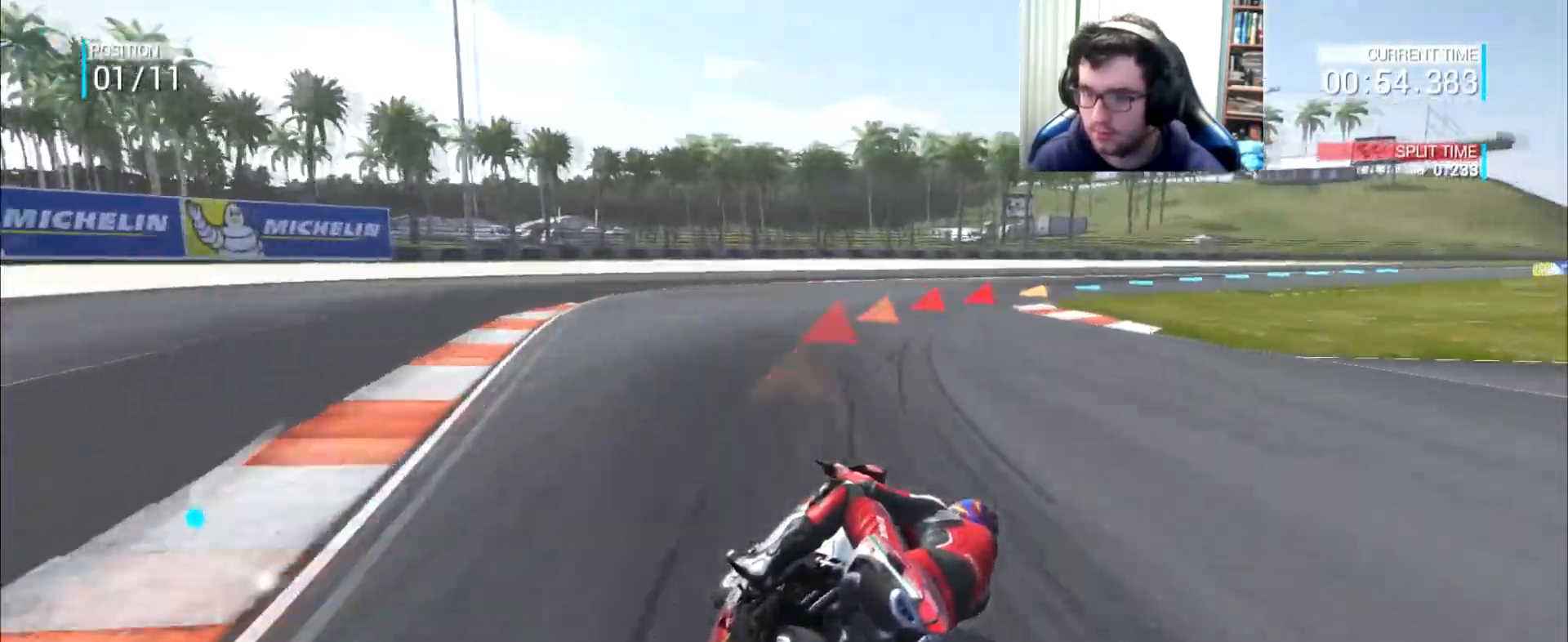
{"buttons": [], "left_stick": "up-right", "right_stick": "center", "events": [[350, "left_stick", "up-right"]]}
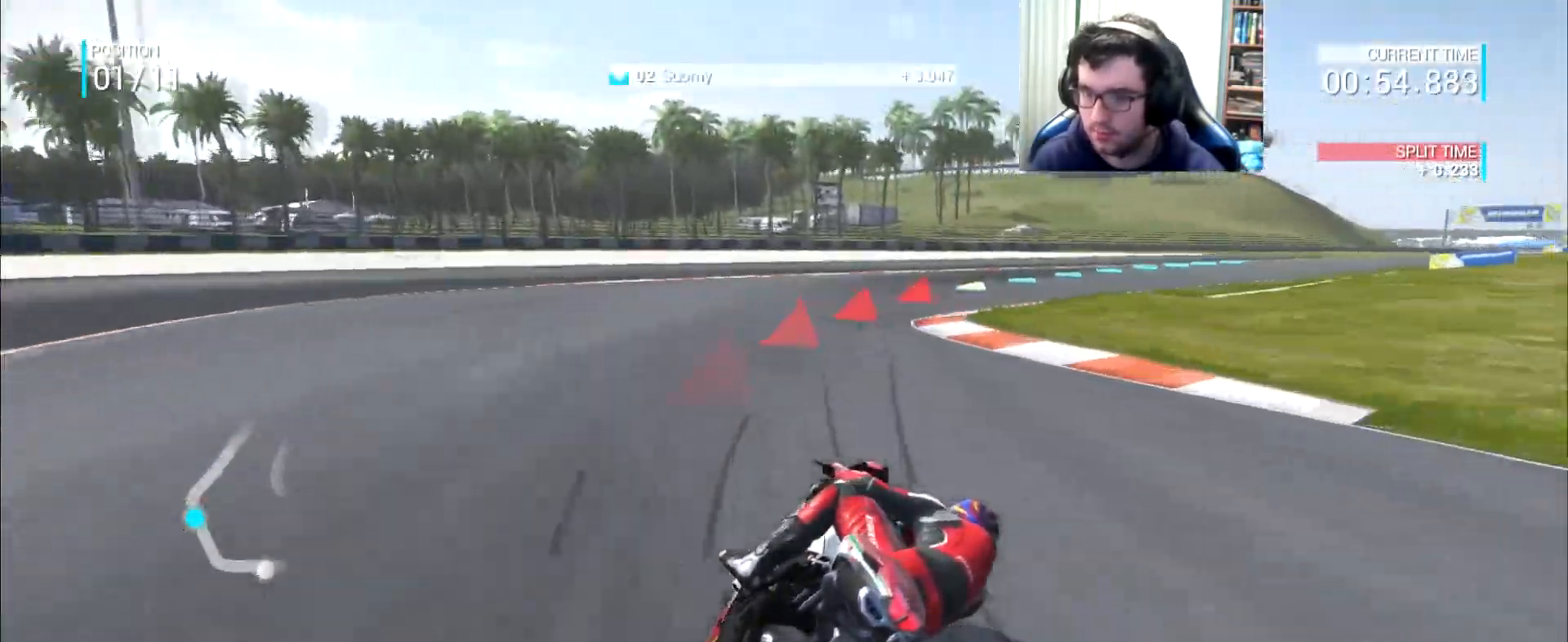
{"buttons": [], "left_stick": "up-right", "right_stick": "center", "events": []}
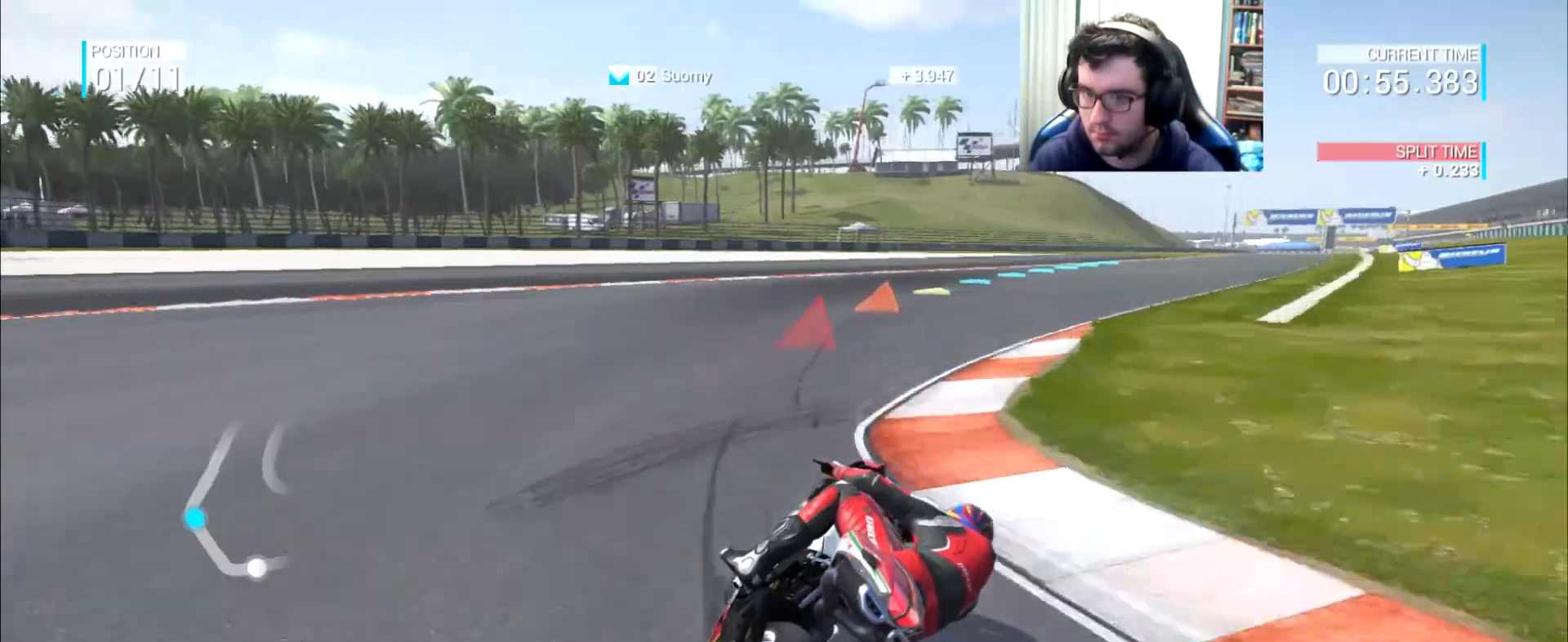
{"buttons": [], "left_stick": "up-right", "right_stick": "center", "events": []}
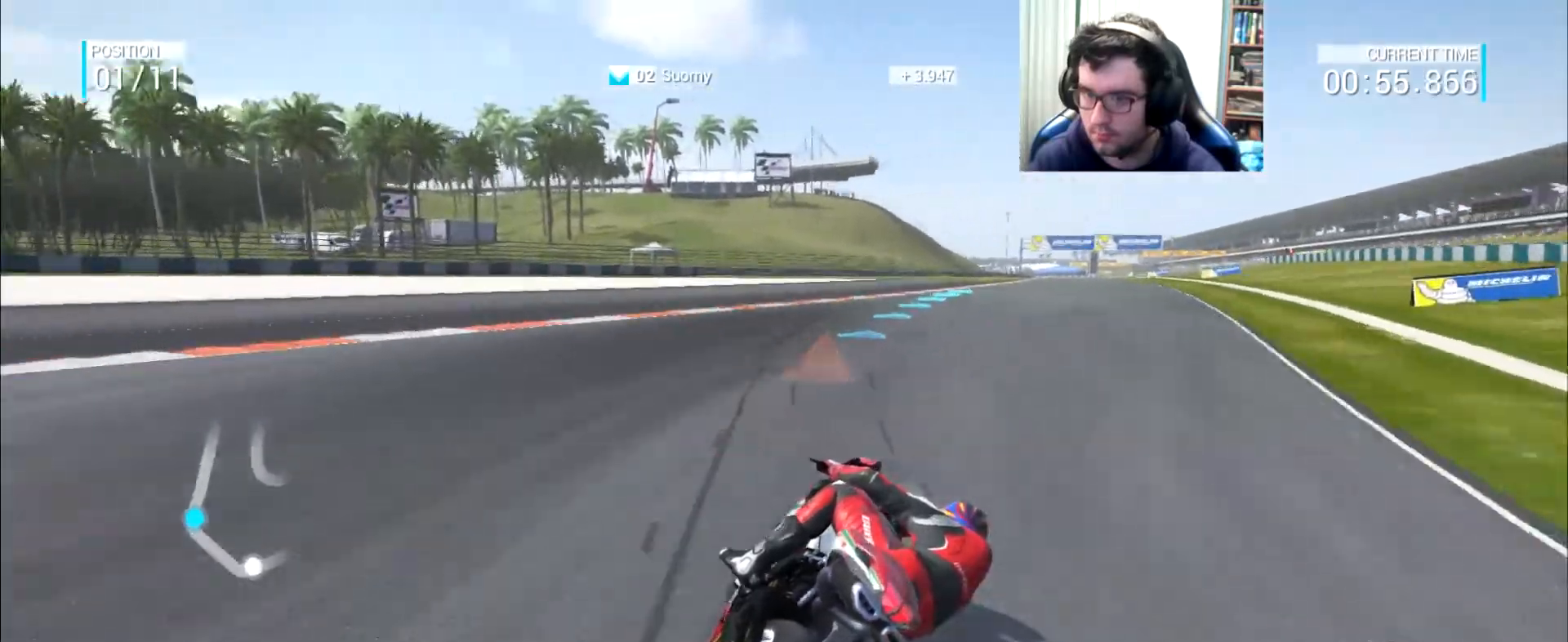
{"buttons": [], "left_stick": "up-right", "right_stick": "center", "events": []}
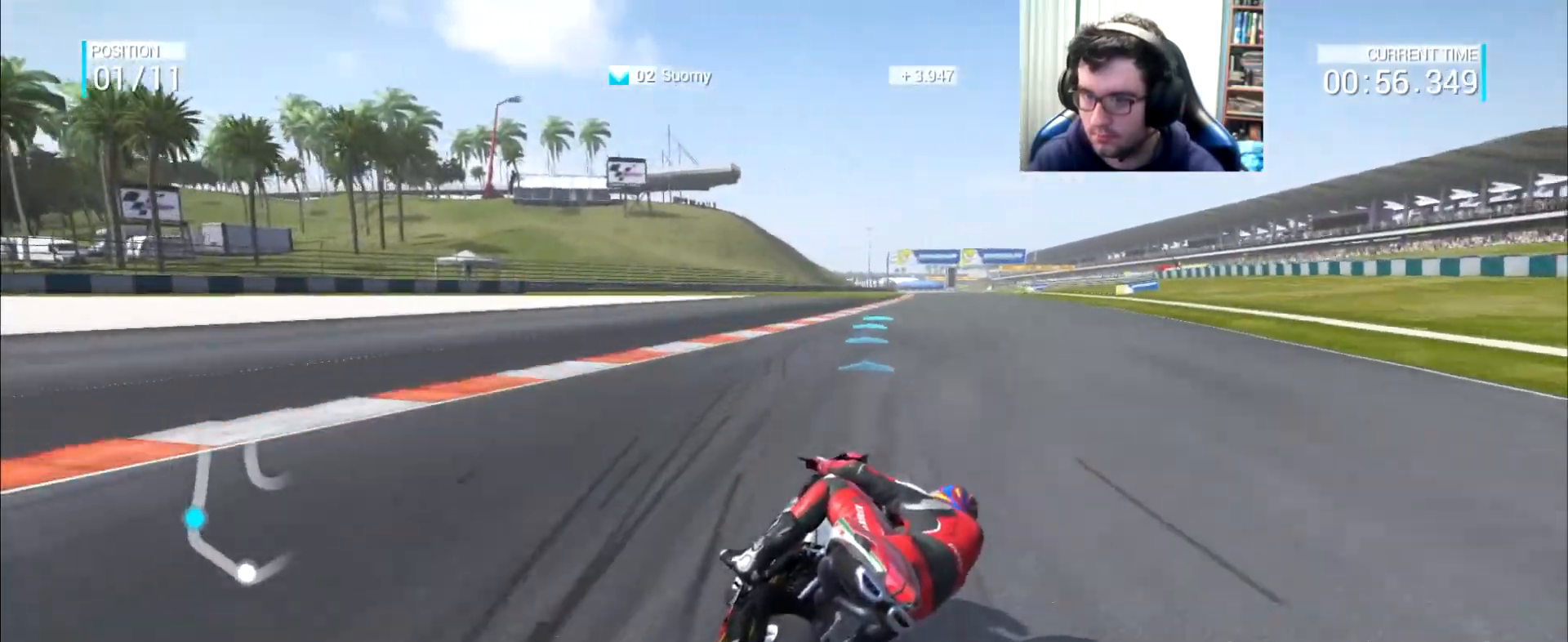
{"buttons": [], "left_stick": "up-right", "right_stick": "center", "events": []}
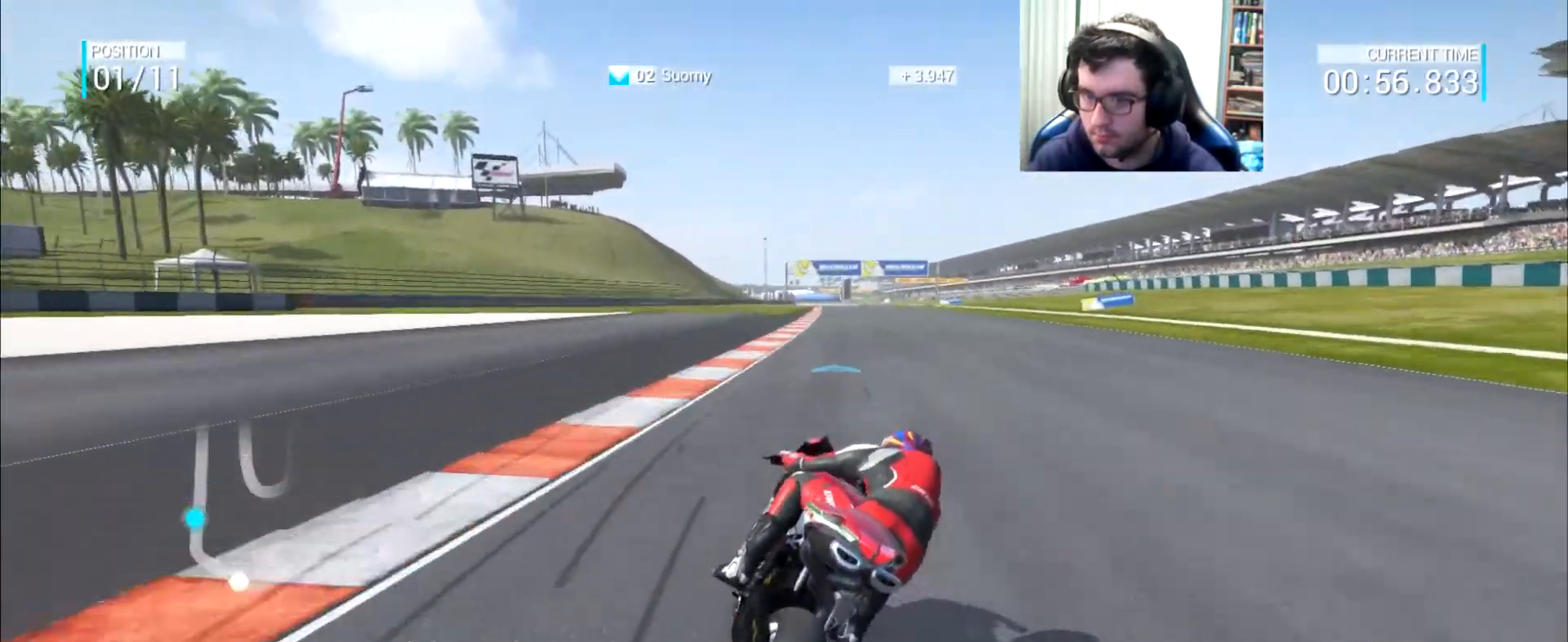
{"buttons": [], "left_stick": "up-right", "right_stick": "center", "events": []}
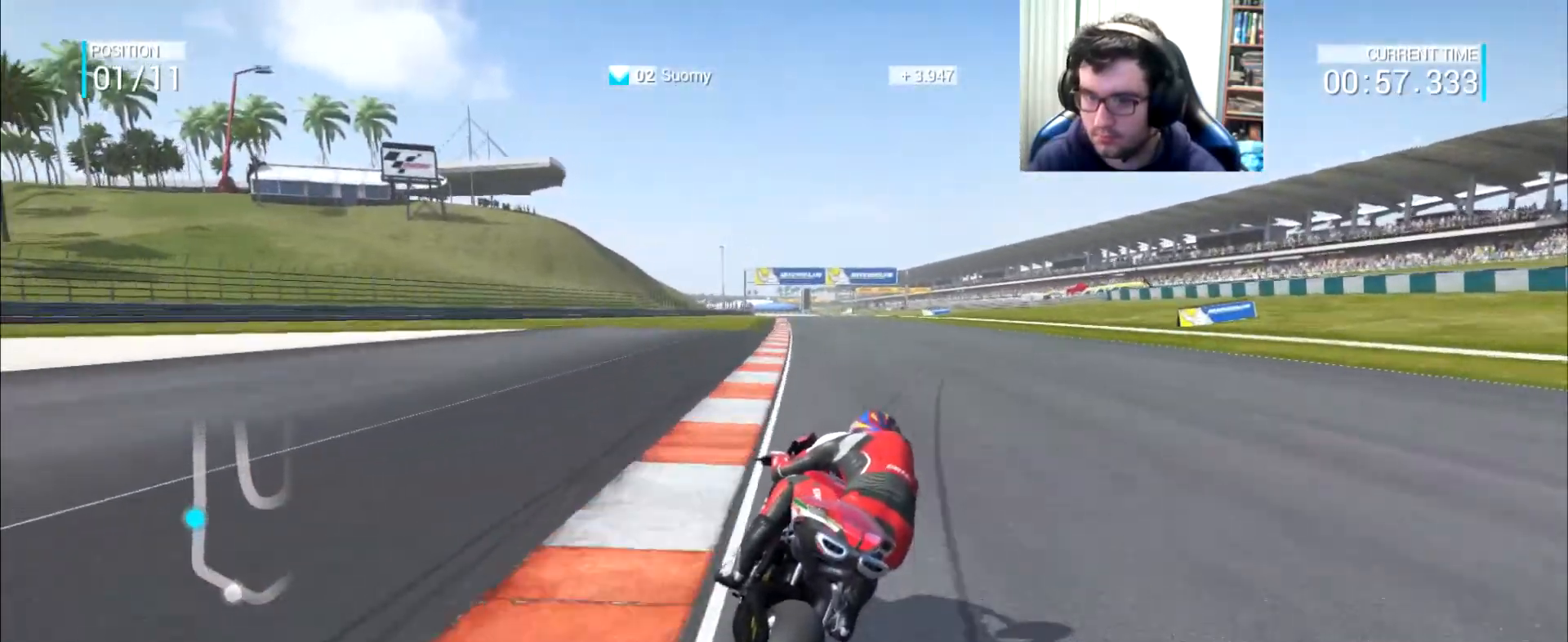
{"buttons": [], "left_stick": "up-right", "right_stick": "center", "events": []}
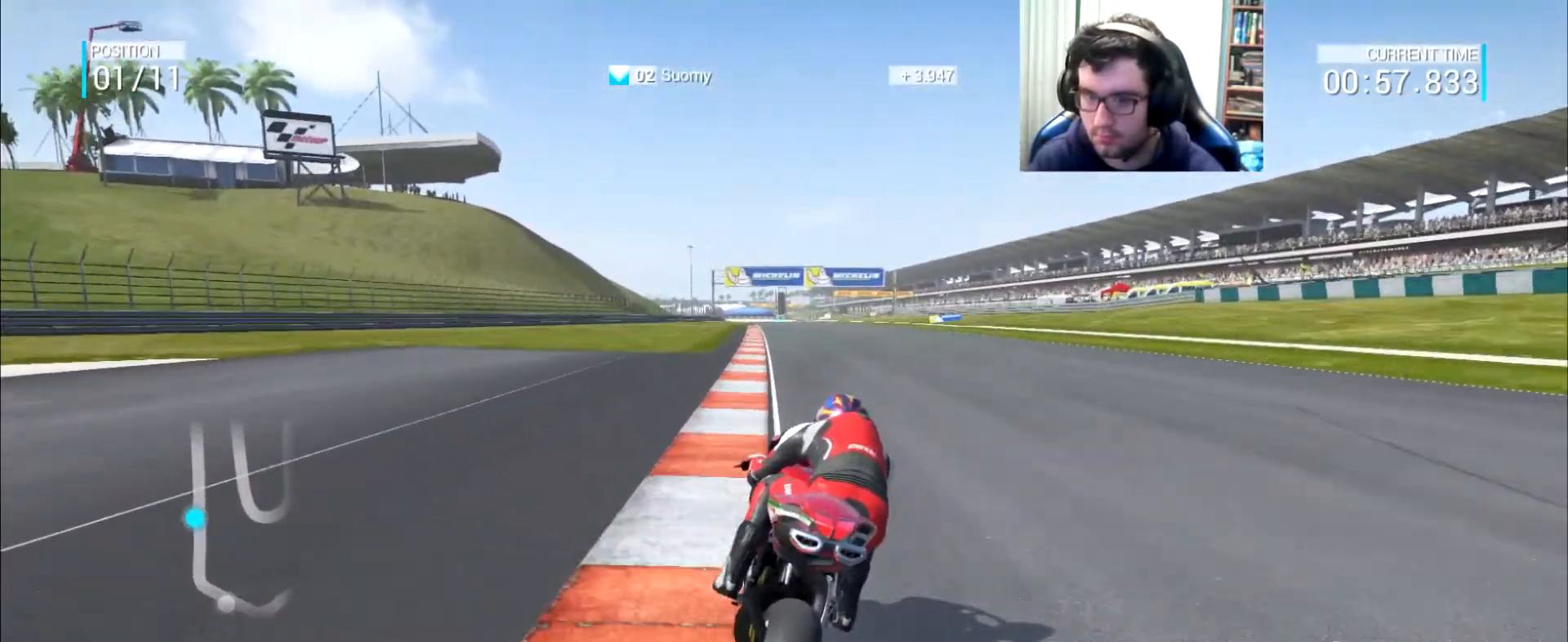
{"buttons": [], "left_stick": "up", "right_stick": "center", "events": [[401, "left_stick", "up"]]}
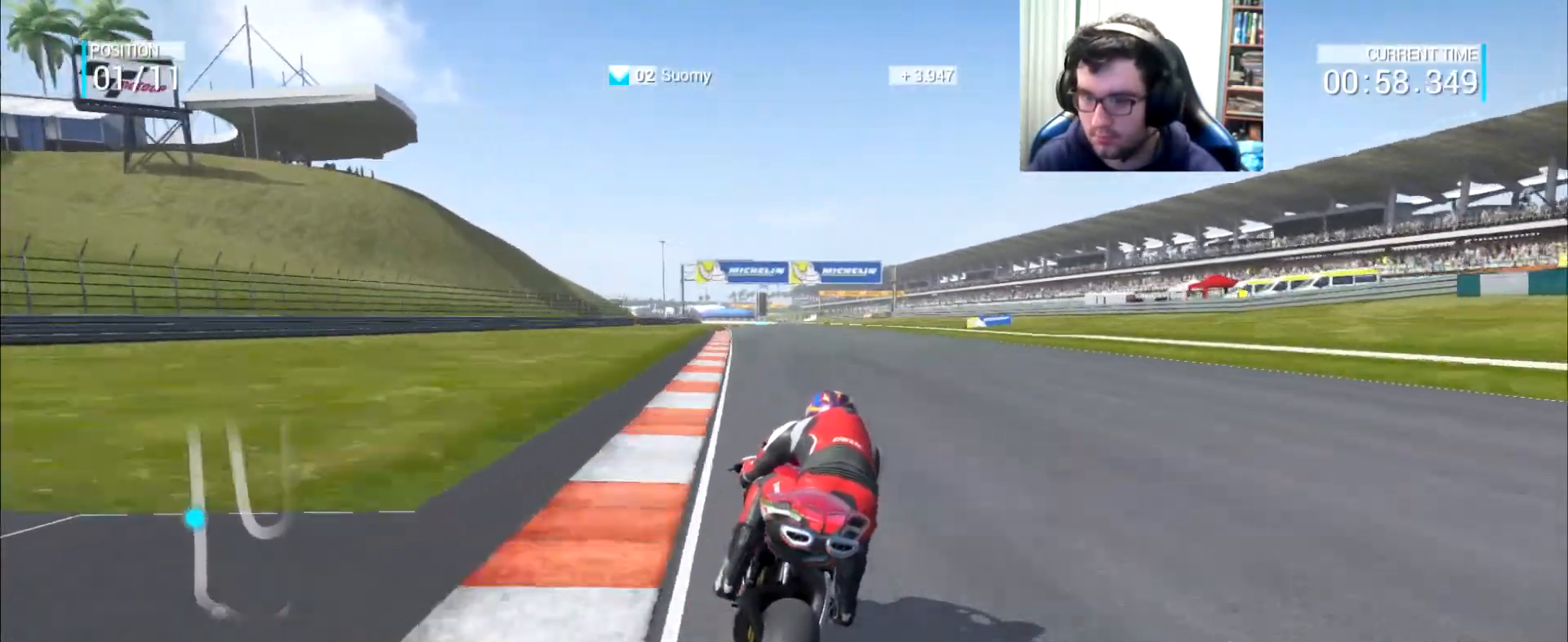
{"buttons": [], "left_stick": "up", "right_stick": "center", "events": [[350, "B", "down"], [417, "B", "up"]]}
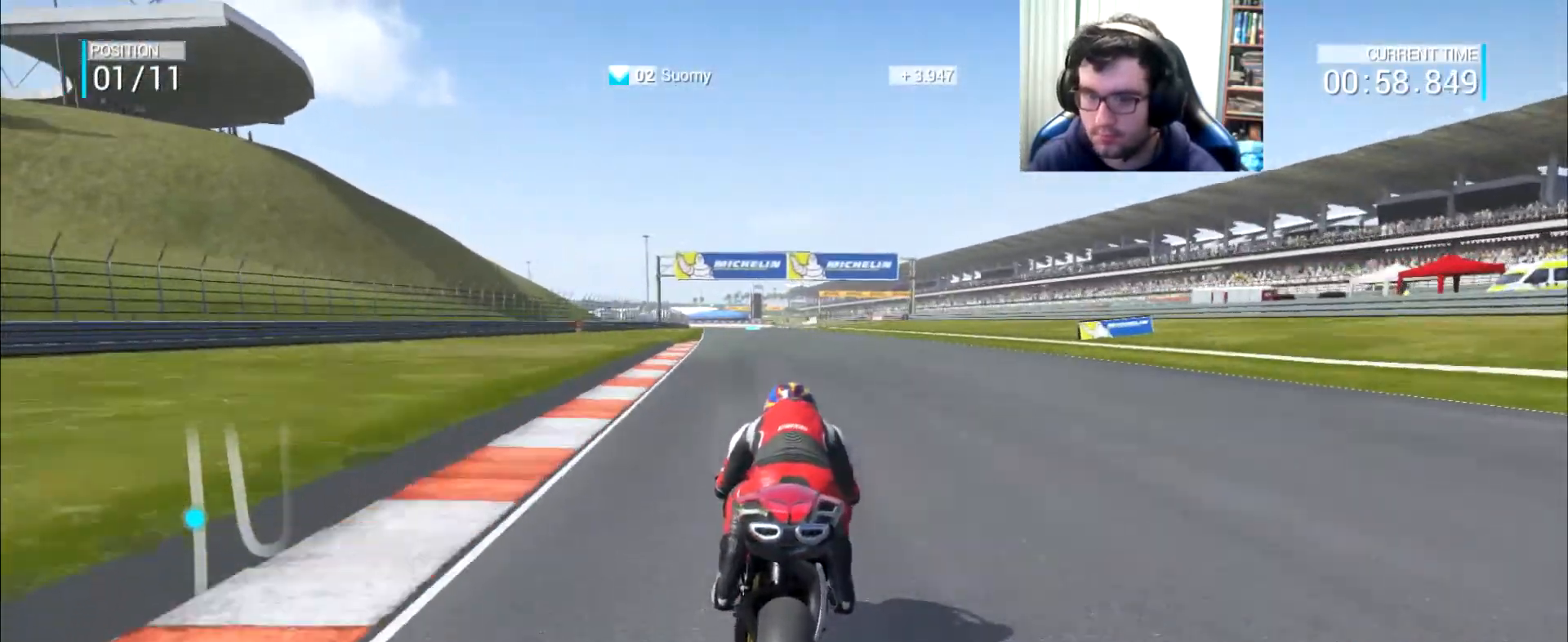
{"buttons": [], "left_stick": "center", "right_stick": "center", "events": [[50, "left_stick", "center"]]}
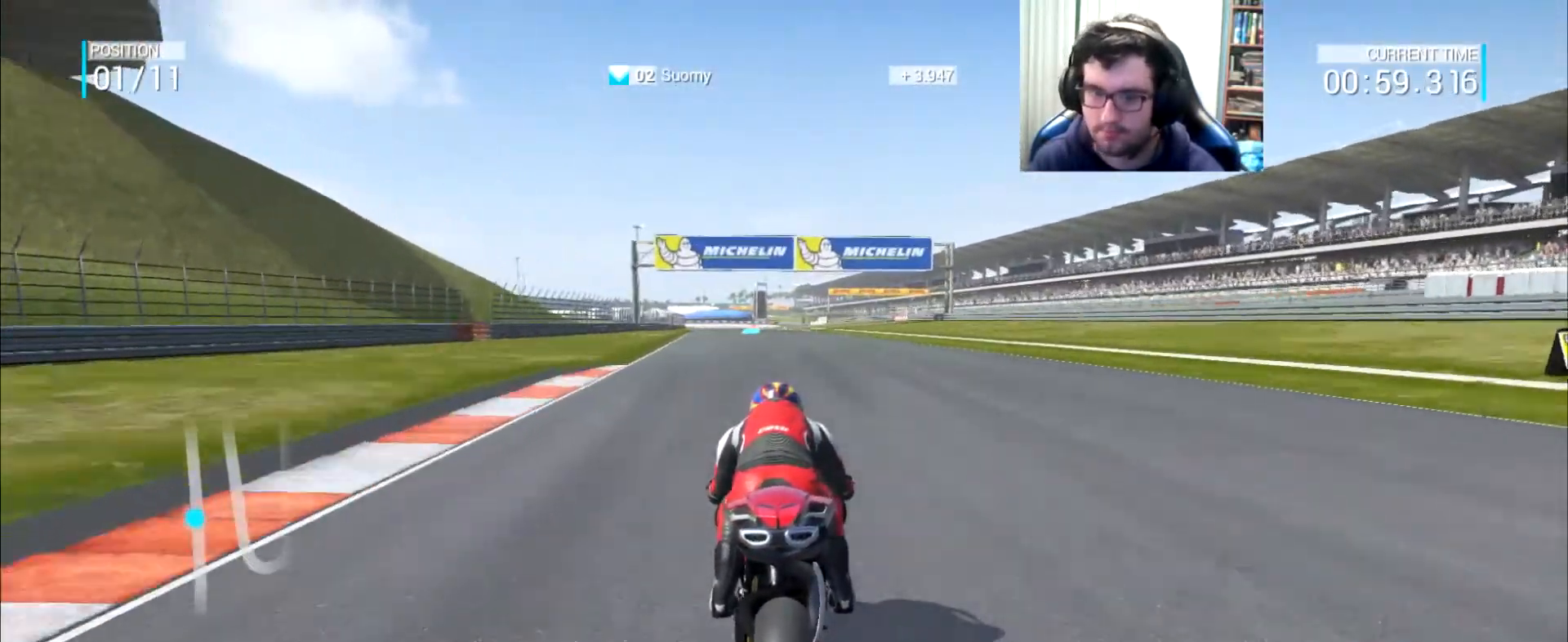
{"buttons": [], "left_stick": "center", "right_stick": "center", "events": [[50, "left_stick", "up-left"], [116, "left_stick", "up"], [350, "left_stick", "center"]]}
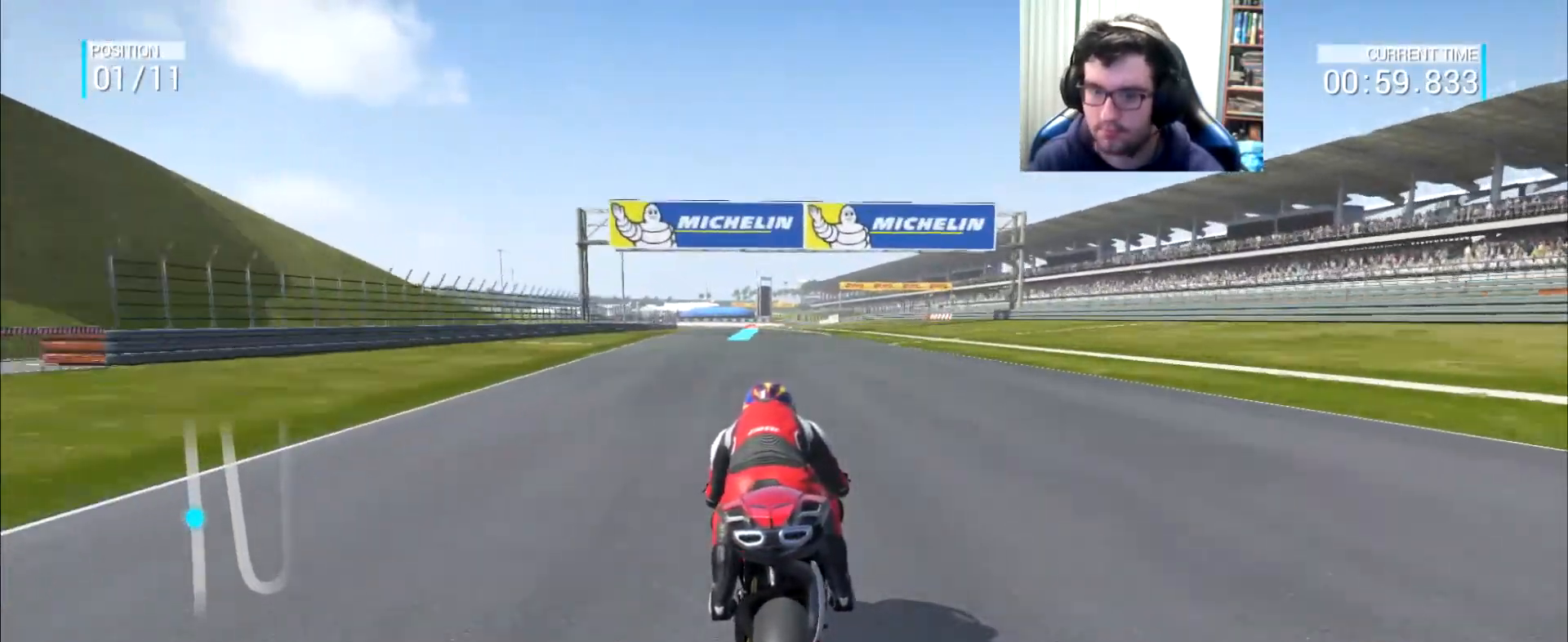
{"buttons": [], "left_stick": "center", "right_stick": "center", "events": [[150, "left_stick", "left"], [234, "left_stick", "center"], [334, "left_stick", "left"], [401, "left_stick", "center"]]}
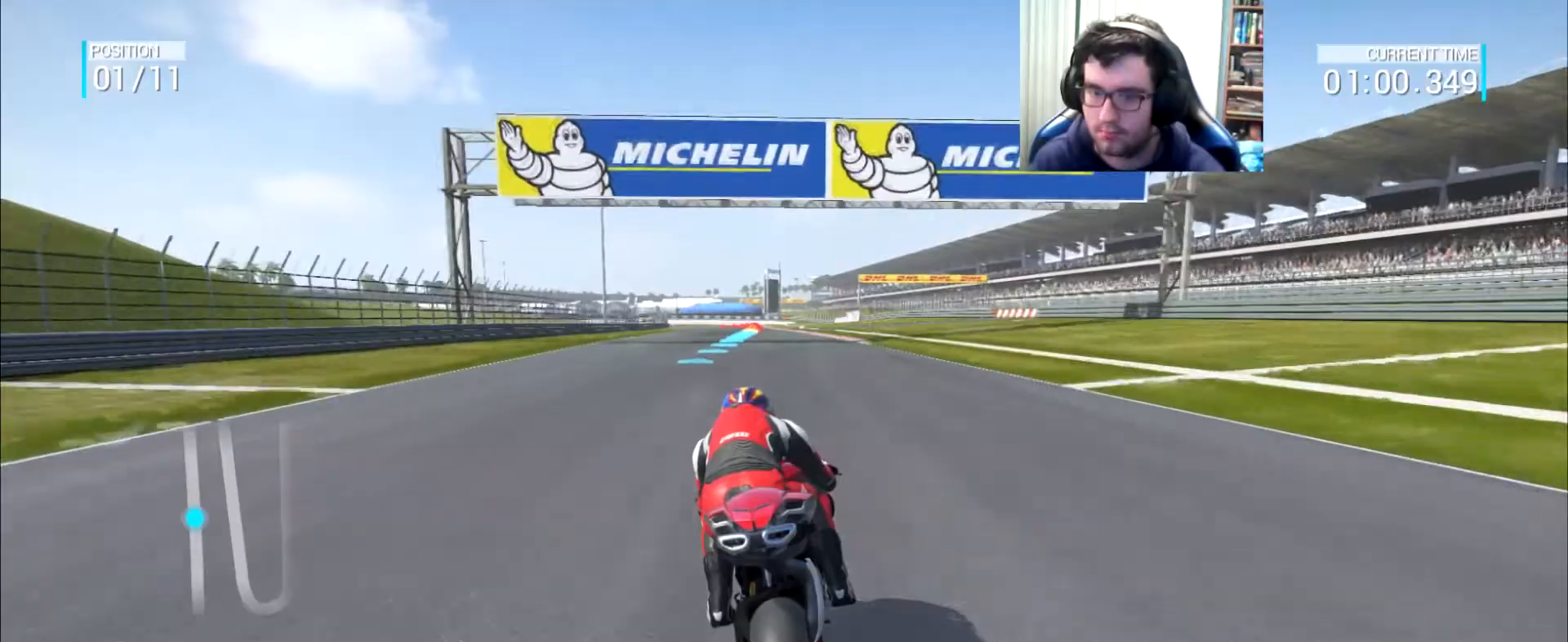
{"buttons": [], "left_stick": "center", "right_stick": "center", "events": [[33, "left_stick", "left"], [100, "left_stick", "center"], [233, "left_stick", "left"], [300, "left_stick", "center"], [400, "left_stick", "left"], [500, "left_stick", "center"]]}
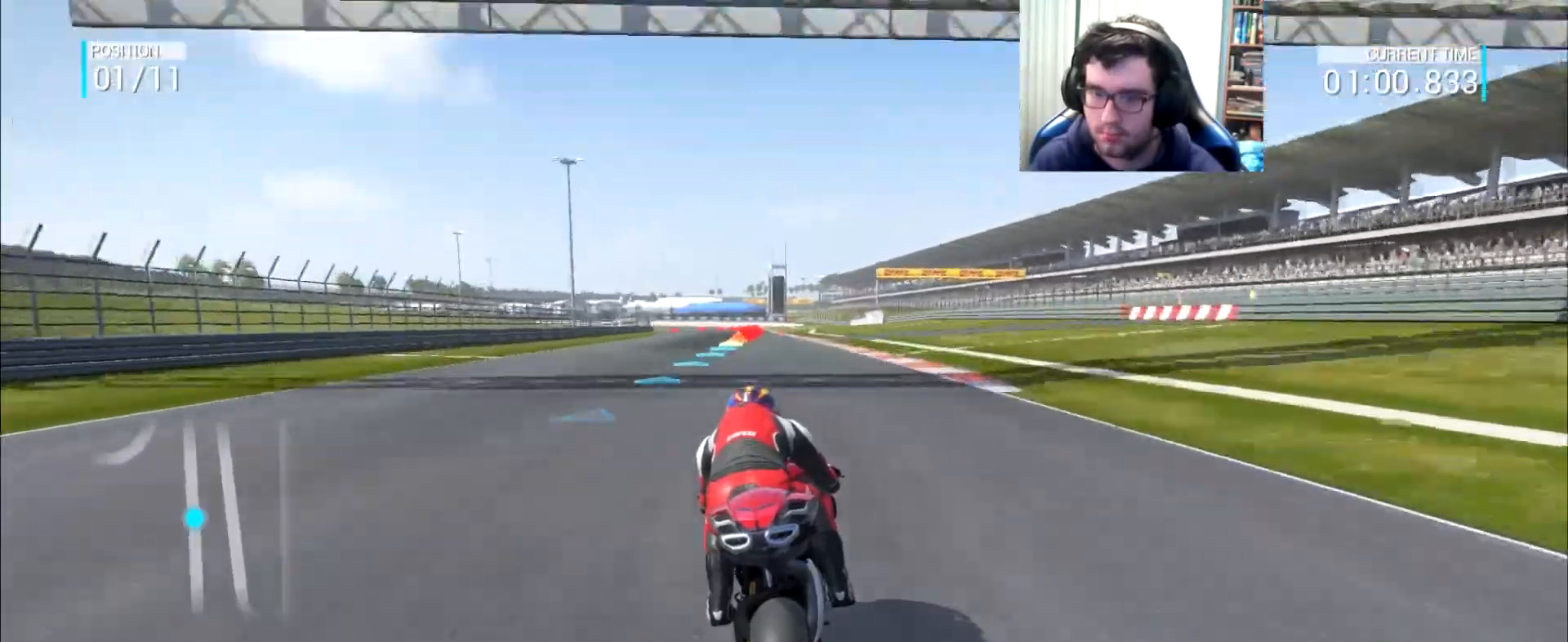
{"buttons": [], "left_stick": "left", "right_stick": "center", "events": [[100, "B", "down"], [167, "B", "up"], [267, "left_stick", "left"], [401, "left_stick", "center"], [501, "left_stick", "left"]]}
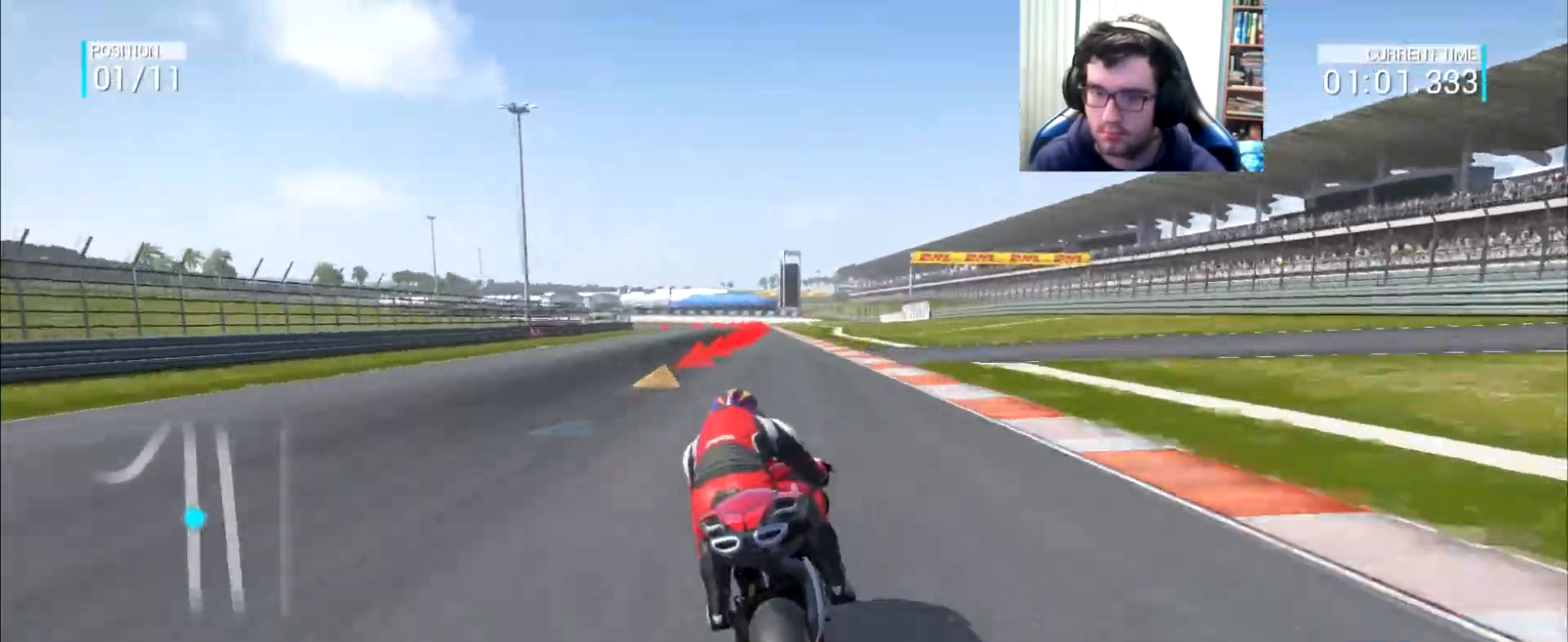
{"buttons": ["A", "L2"], "left_stick": "down-left", "right_stick": "center", "events": [[100, "left_stick", "down"], [133, "L2", "down"], [166, "A", "down"], [200, "X", "down"], [300, "X", "up"], [400, "left_stick", "down-left"]]}
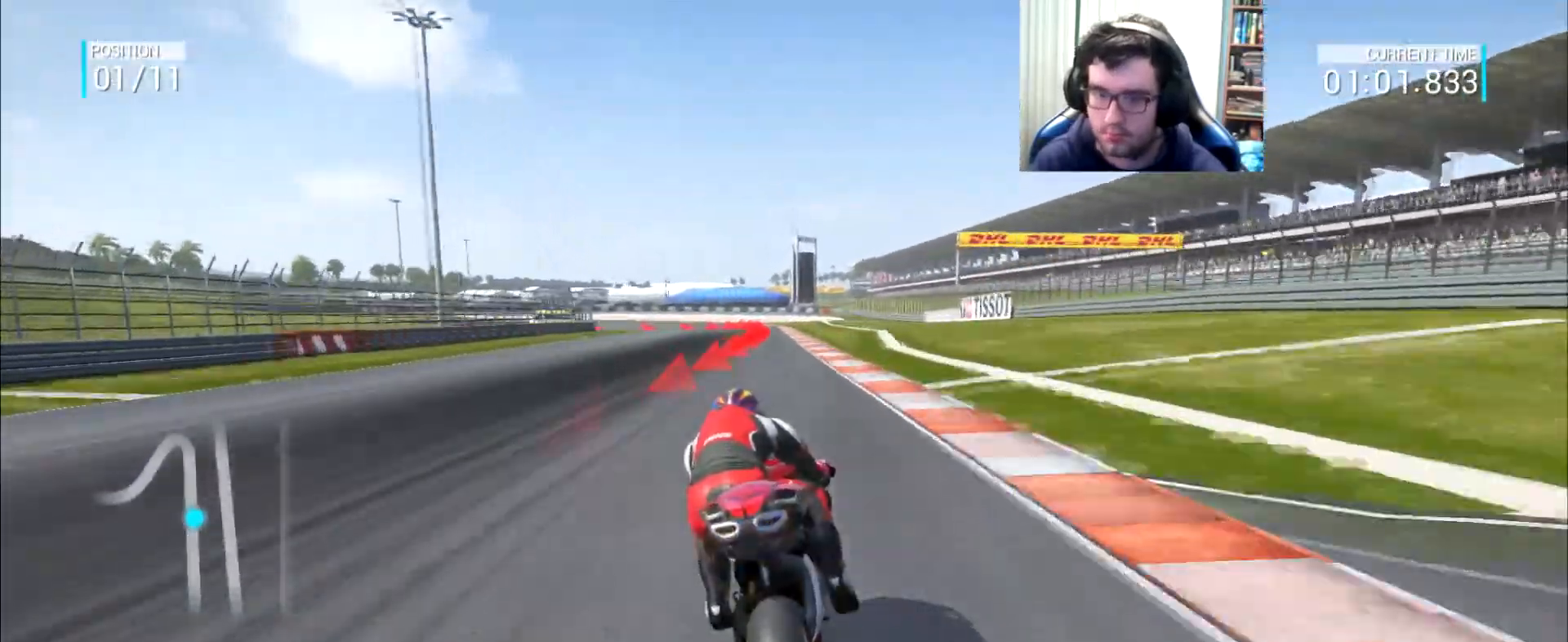
{"buttons": ["A", "X", "L2"], "left_stick": "down-left", "right_stick": "center", "events": [[217, "X", "down"]]}
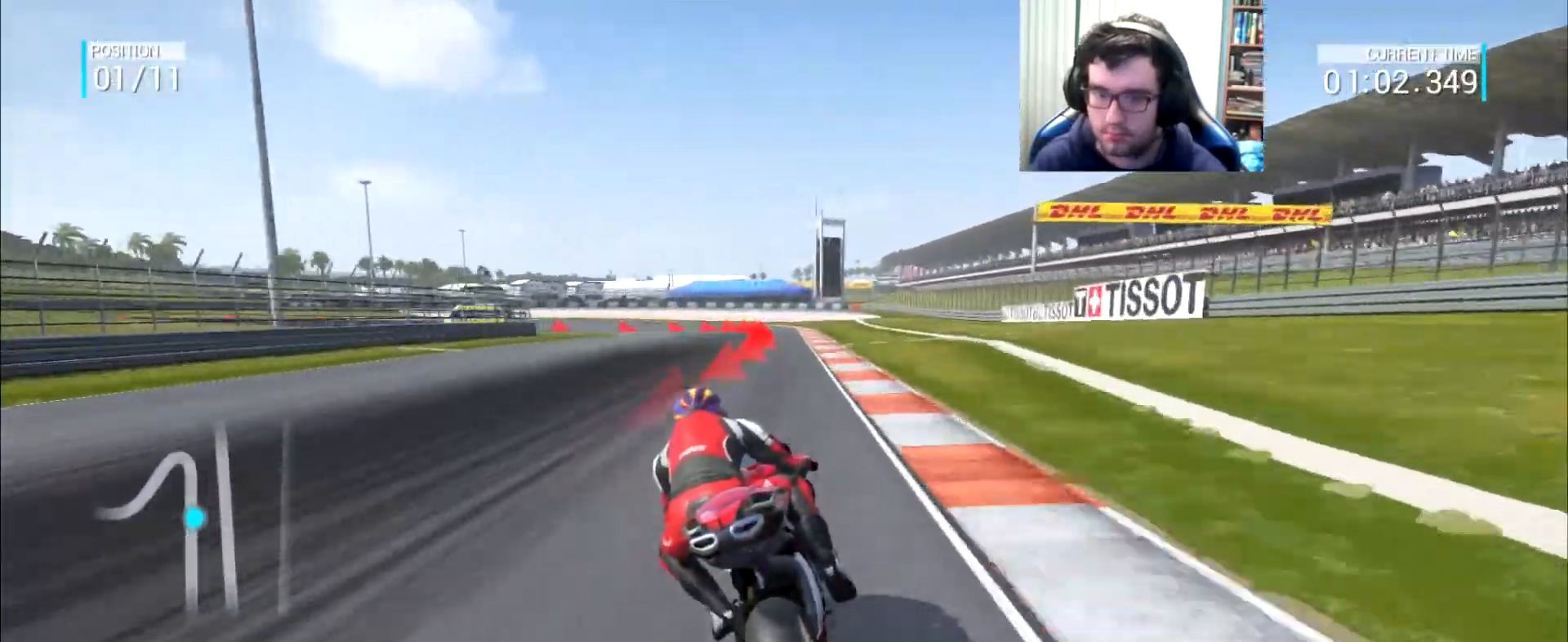
{"buttons": ["A", "L2"], "left_stick": "down-left", "right_stick": "center", "events": [[50, "X", "up"], [183, "X", "down"], [283, "X", "up"]]}
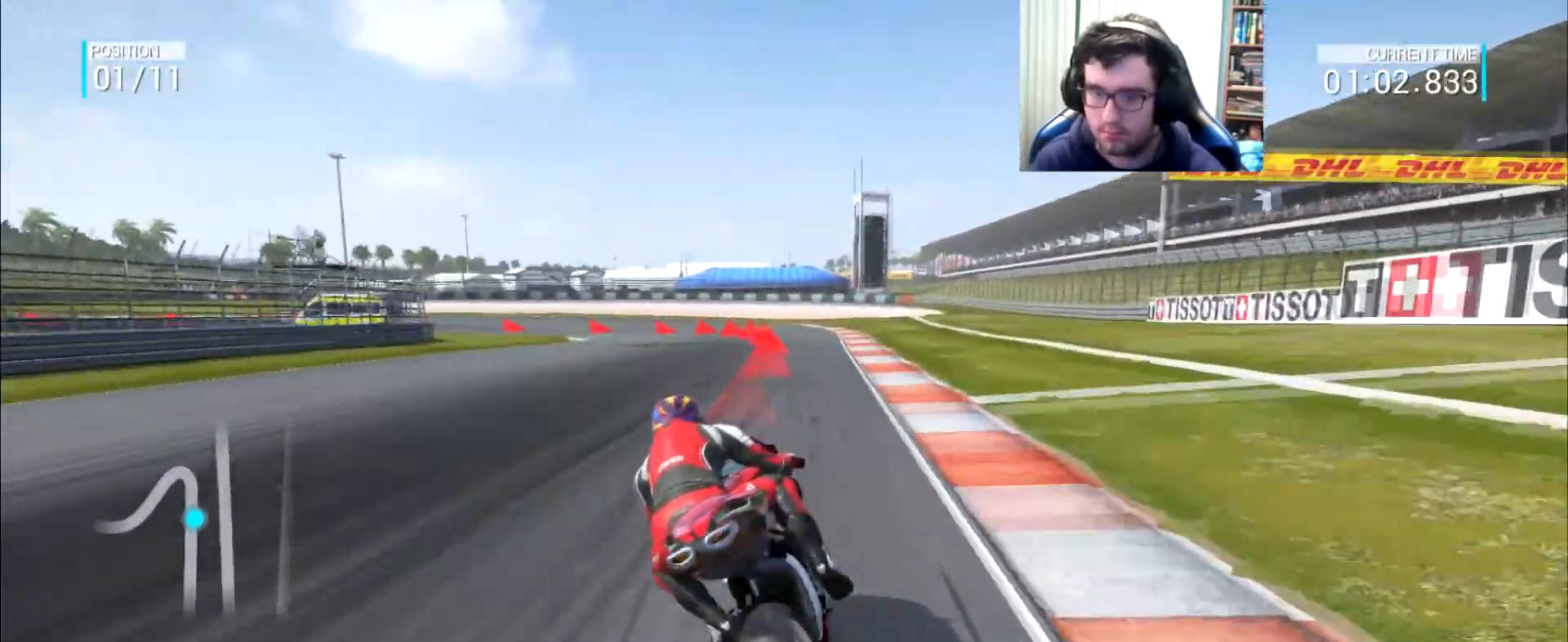
{"buttons": ["A", "L2"], "left_stick": "down-left", "right_stick": "center", "events": []}
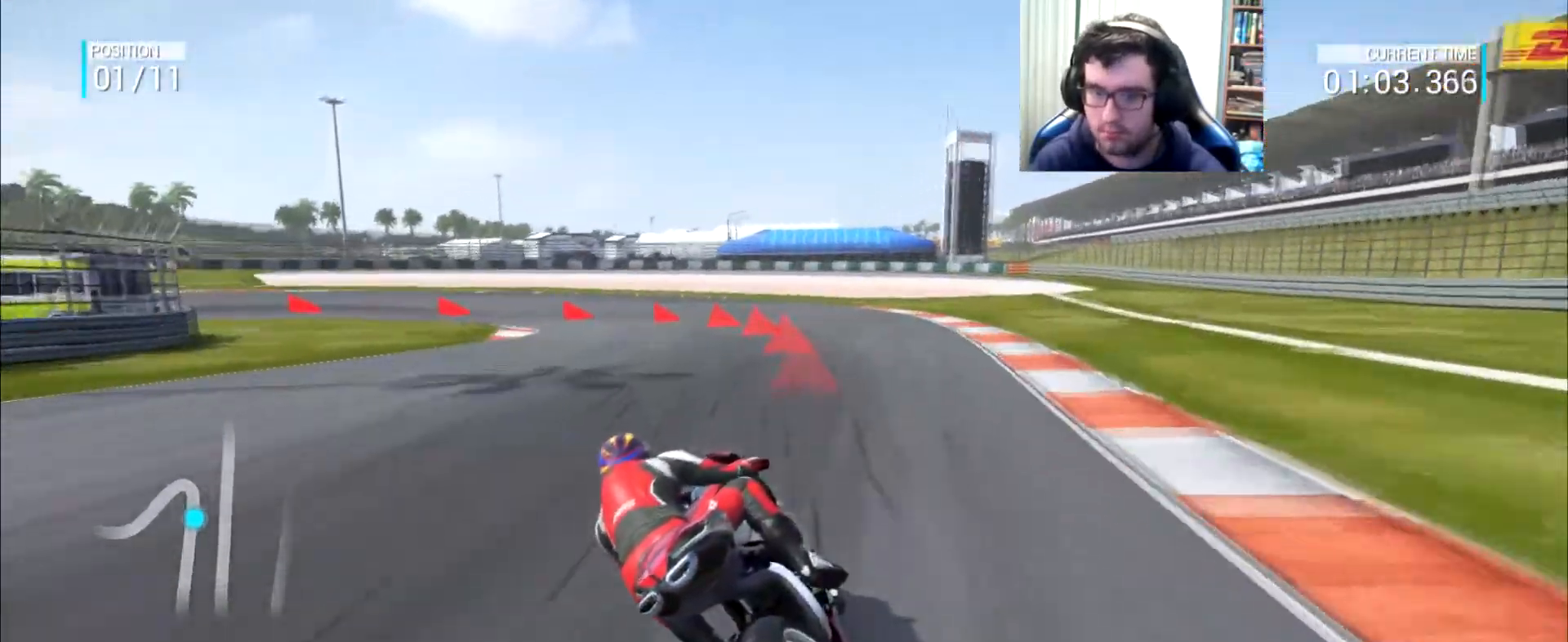
{"buttons": ["A", "L2"], "left_stick": "left", "right_stick": "center", "events": [[166, "left_stick", "left"]]}
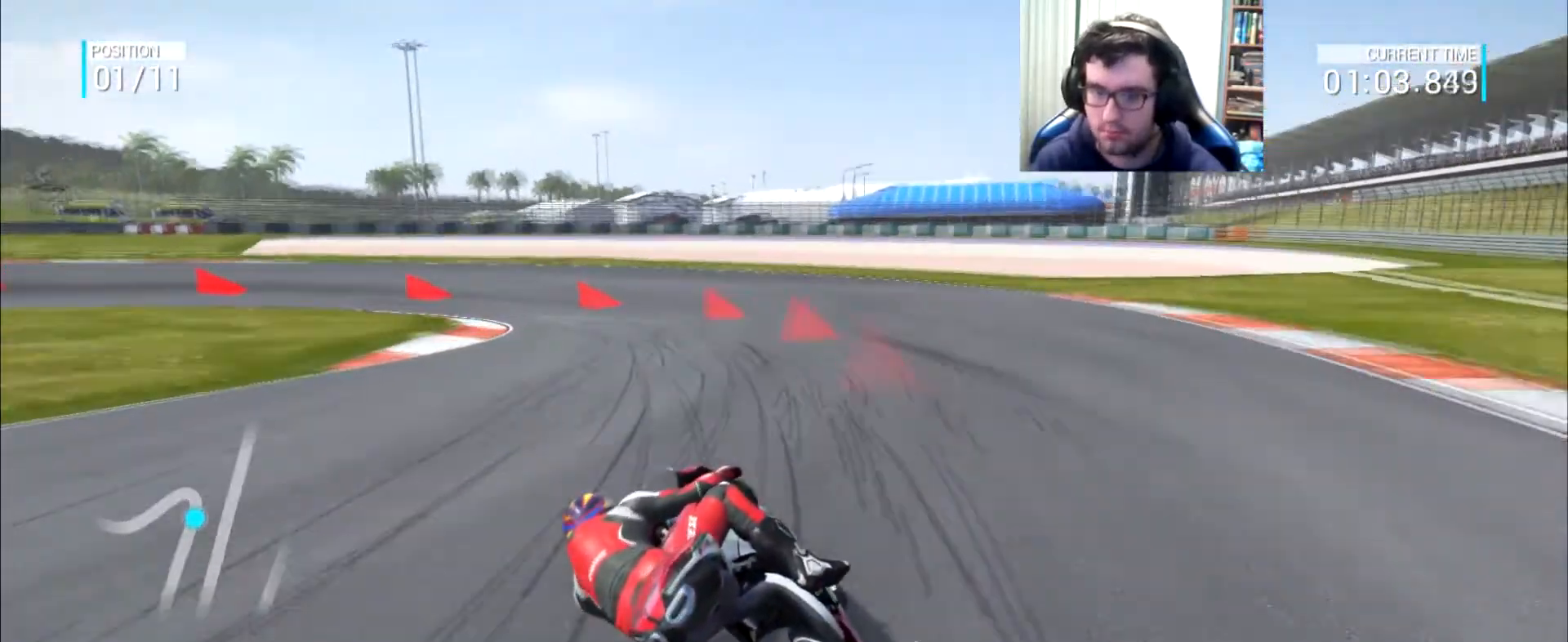
{"buttons": ["L2"], "left_stick": "left", "right_stick": "center", "events": [[234, "A", "up"]]}
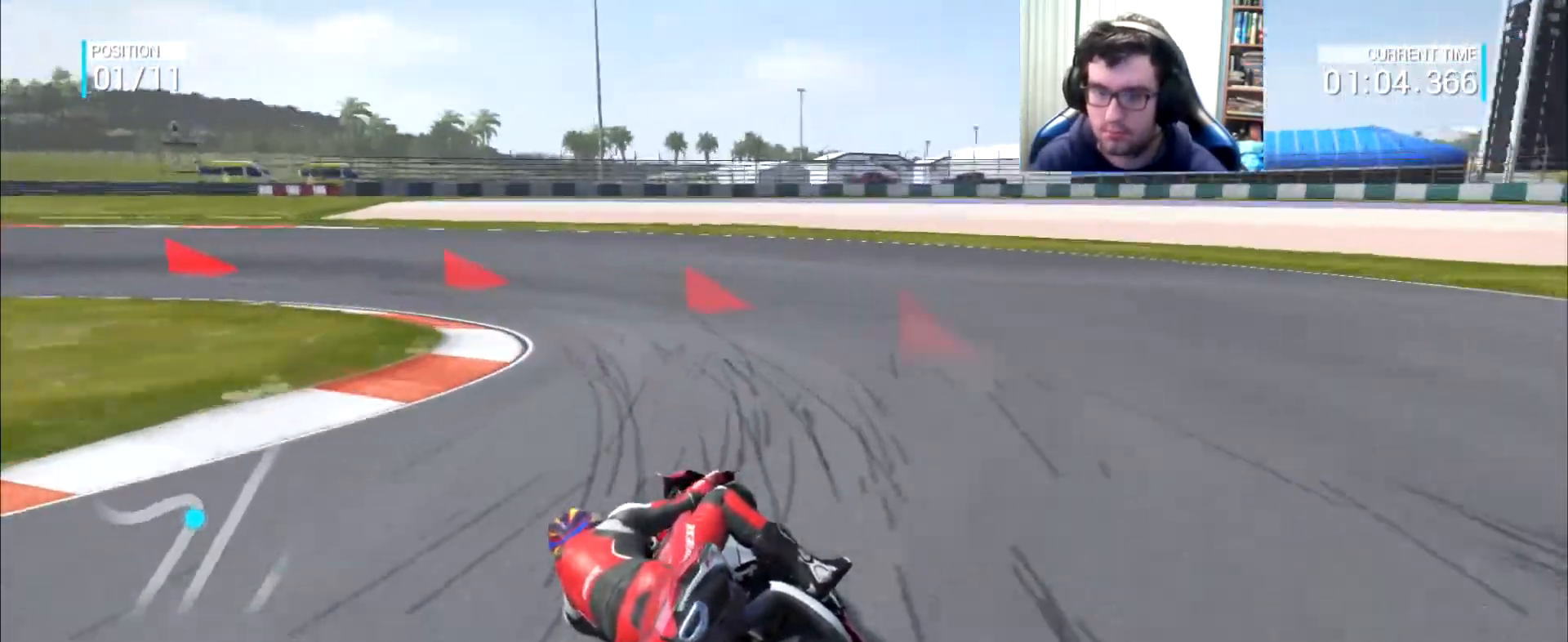
{"buttons": ["A", "L2"], "left_stick": "left", "right_stick": "center", "events": [[33, "A", "down"]]}
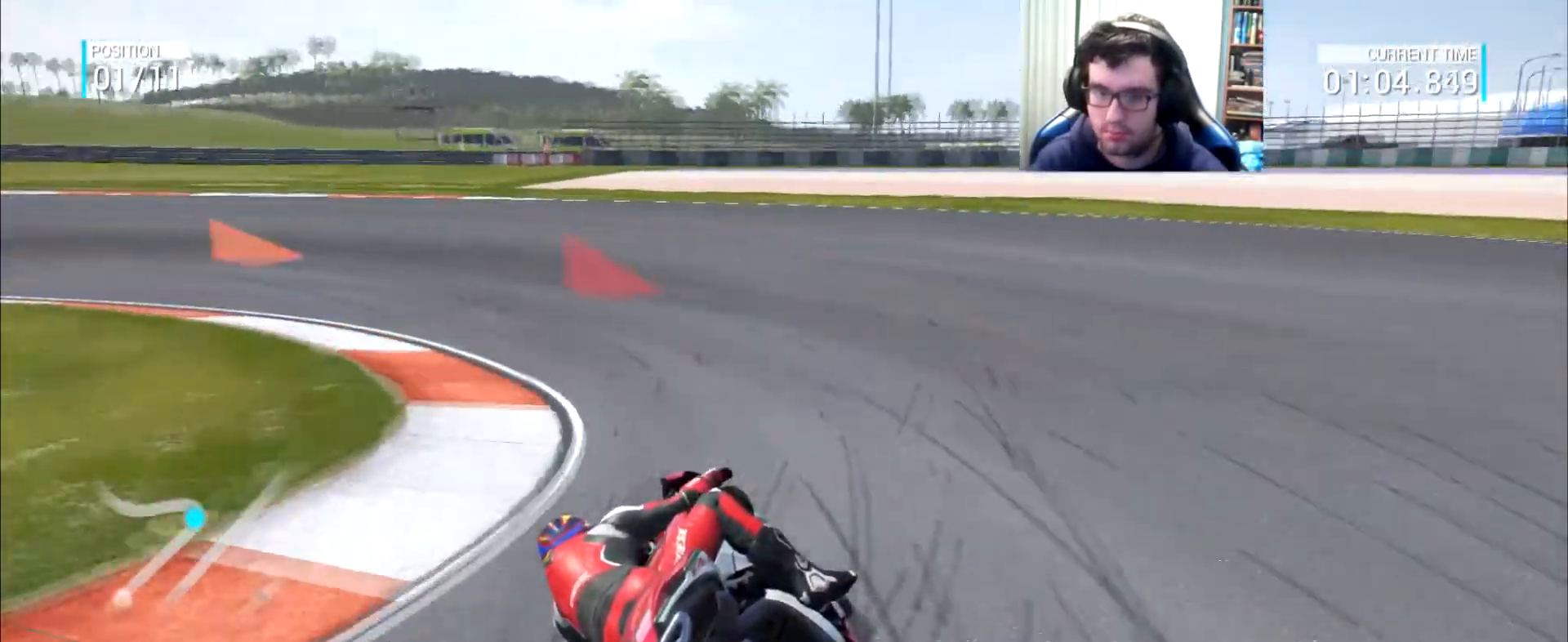
{"buttons": [], "left_stick": "left", "right_stick": "center", "events": [[100, "A", "up"], [267, "L2", "up"]]}
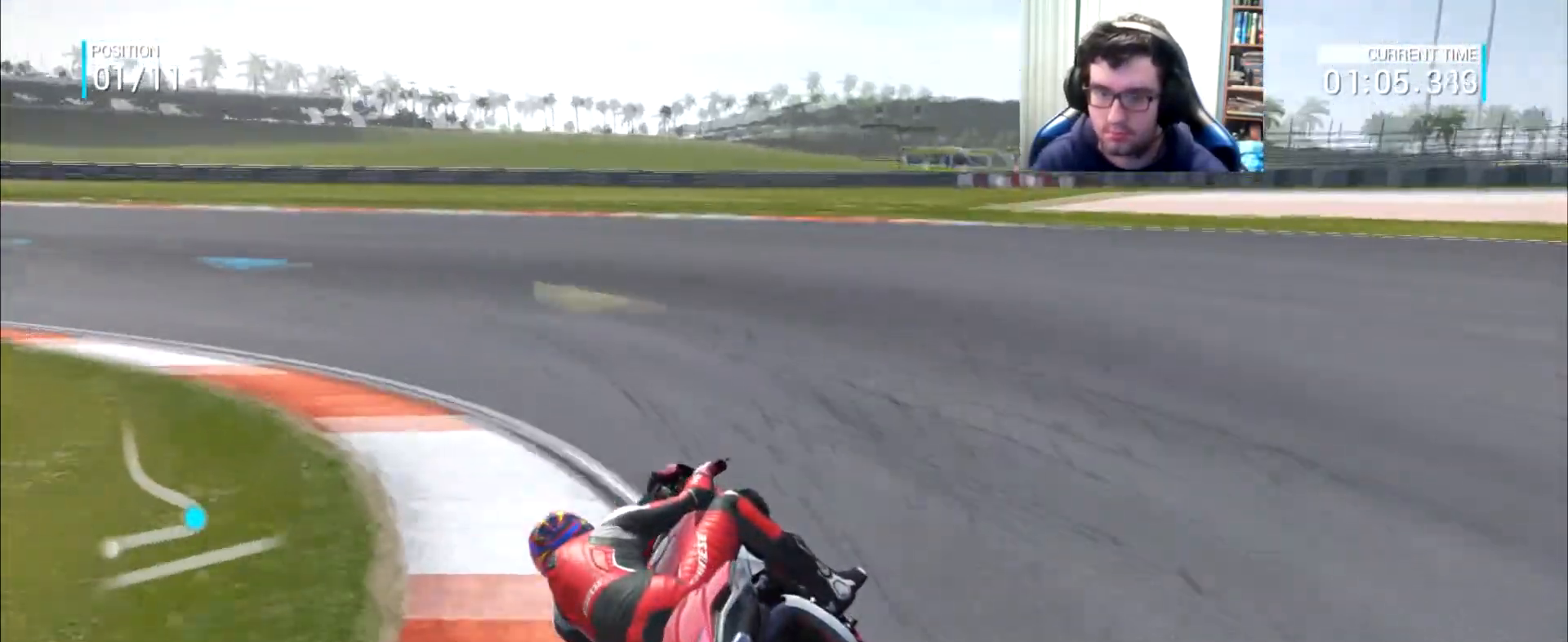
{"buttons": [], "left_stick": "left", "right_stick": "center", "events": []}
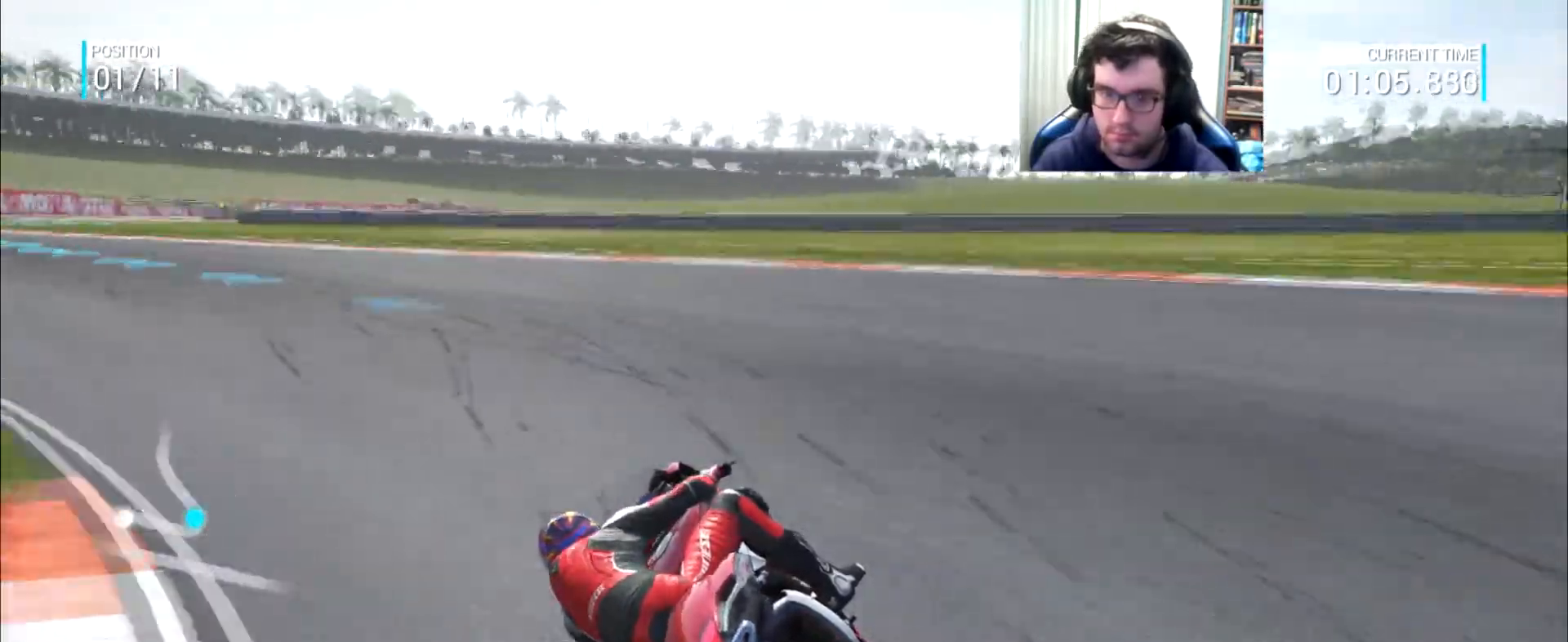
{"buttons": [], "left_stick": "up-left", "right_stick": "center", "events": [[451, "left_stick", "up-left"]]}
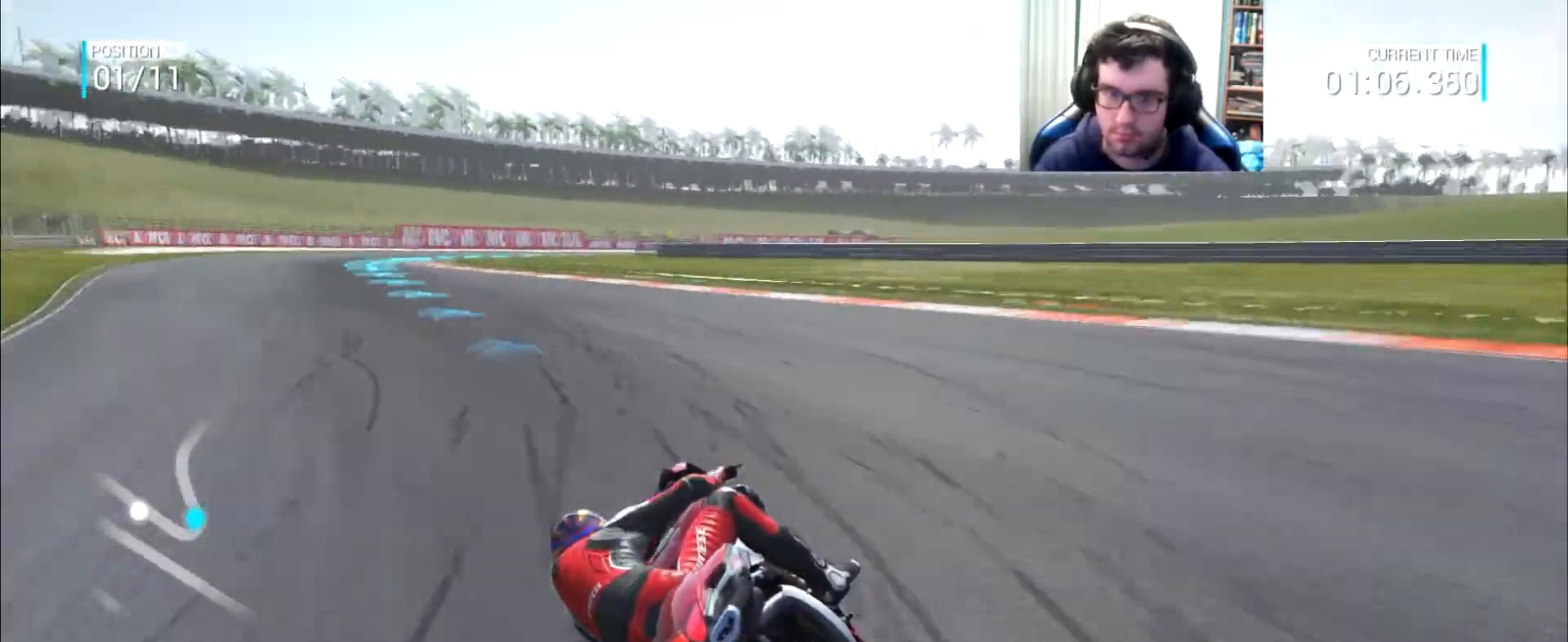
{"buttons": [], "left_stick": "up", "right_stick": "center", "events": [[500, "left_stick", "up"]]}
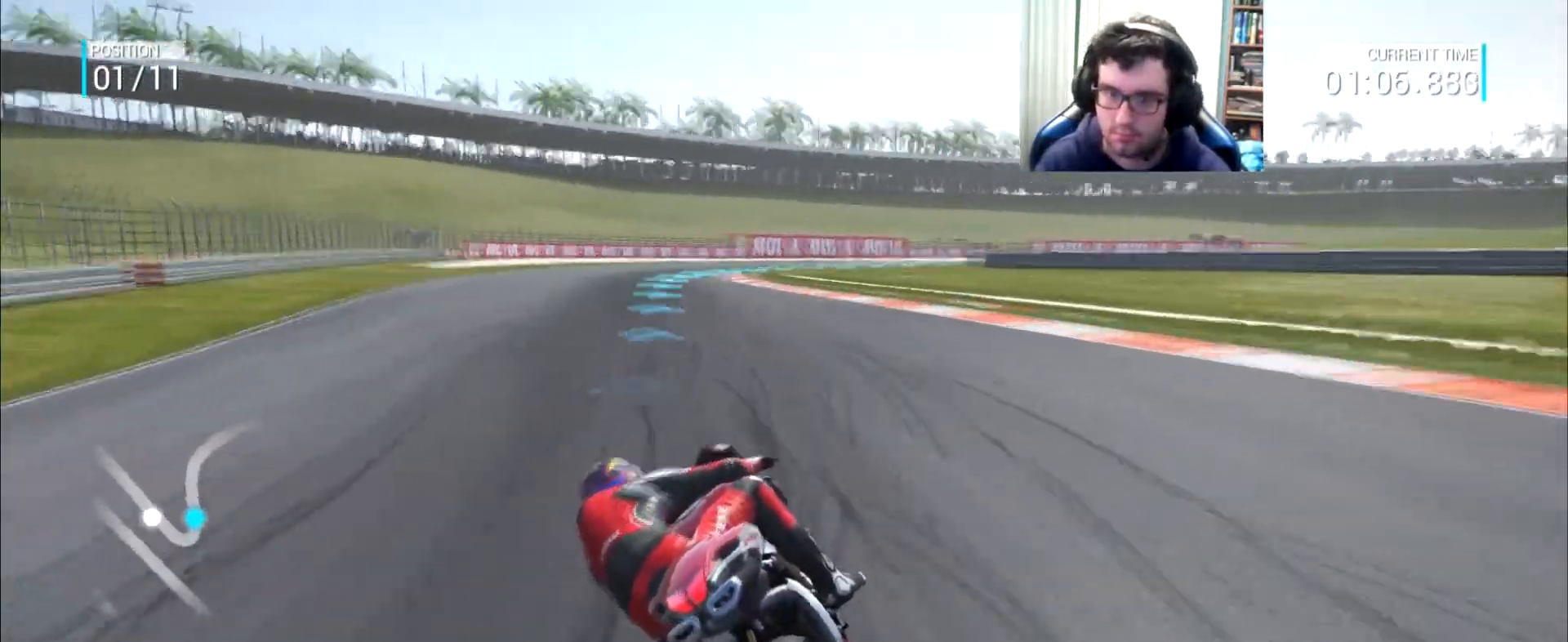
{"buttons": [], "left_stick": "up-right", "right_stick": "center", "events": [[367, "left_stick", "up-right"]]}
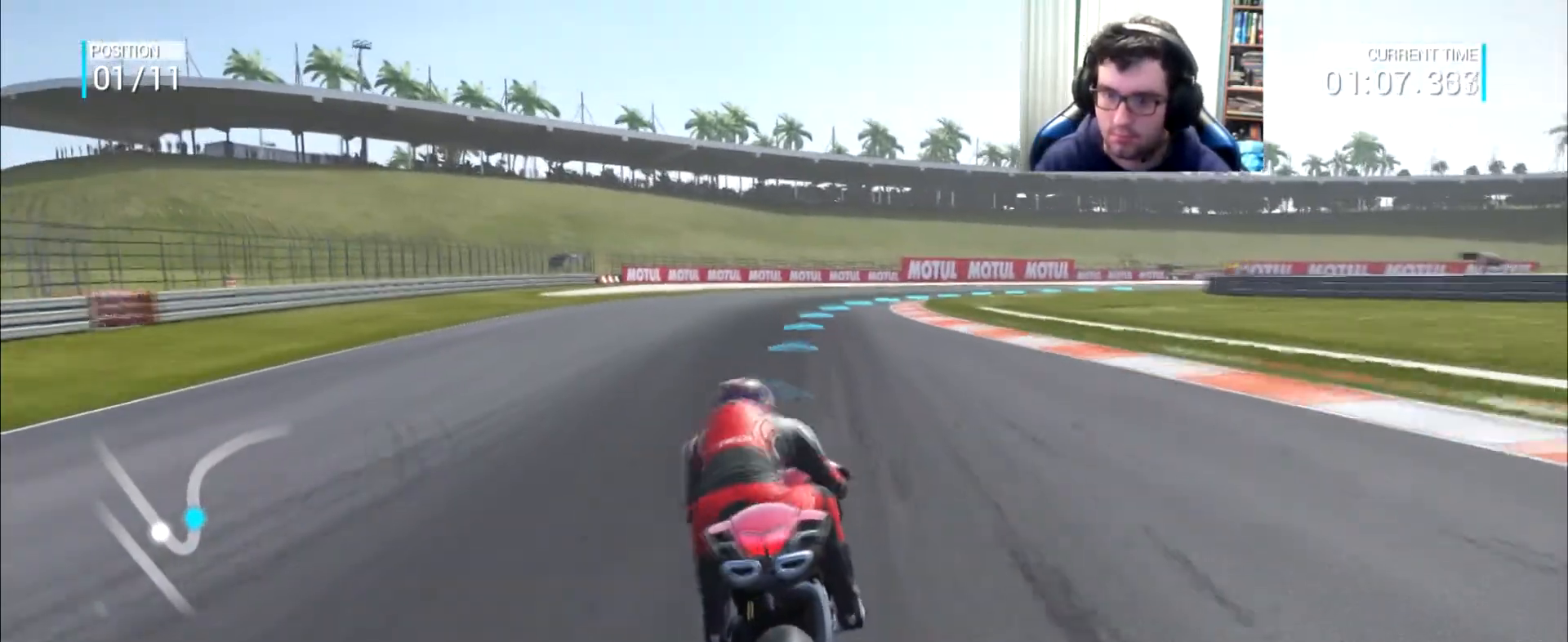
{"buttons": [], "left_stick": "up-right", "right_stick": "center", "events": []}